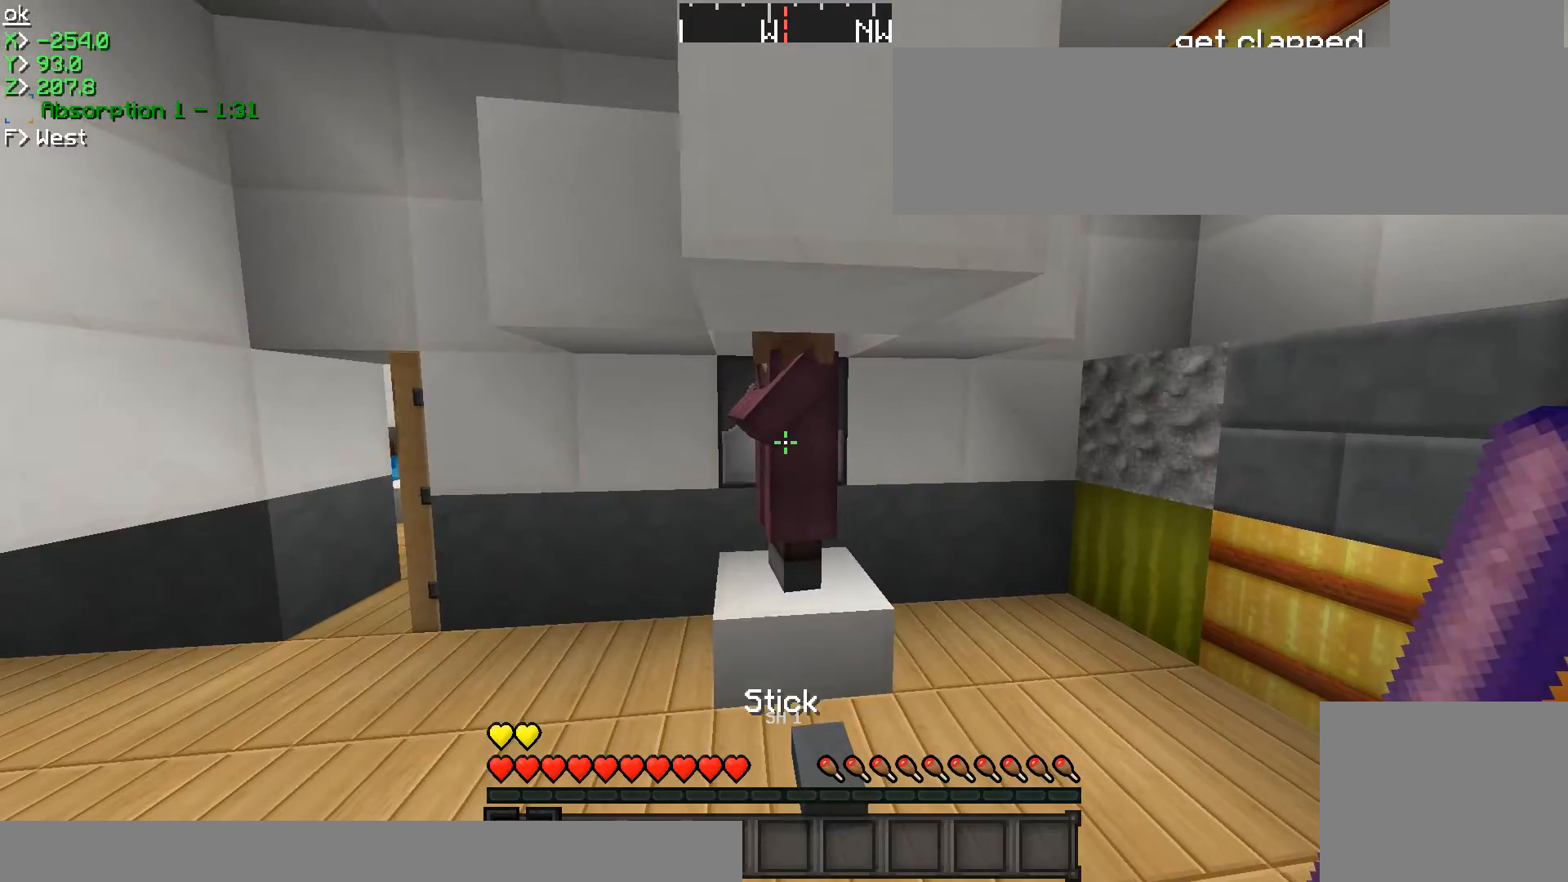
Gameplay with keyboard; each line is a JSON object with the keys held at the frame after it. "events" lists presses ("down") and releases ("up") of "a", "d", "s" and "w" between this image and that frame as [ms after this image, input, new state], when the widget could be followed in between. No other keys are recorded. Mouse input is not recorded.
{"keys": [], "events": []}
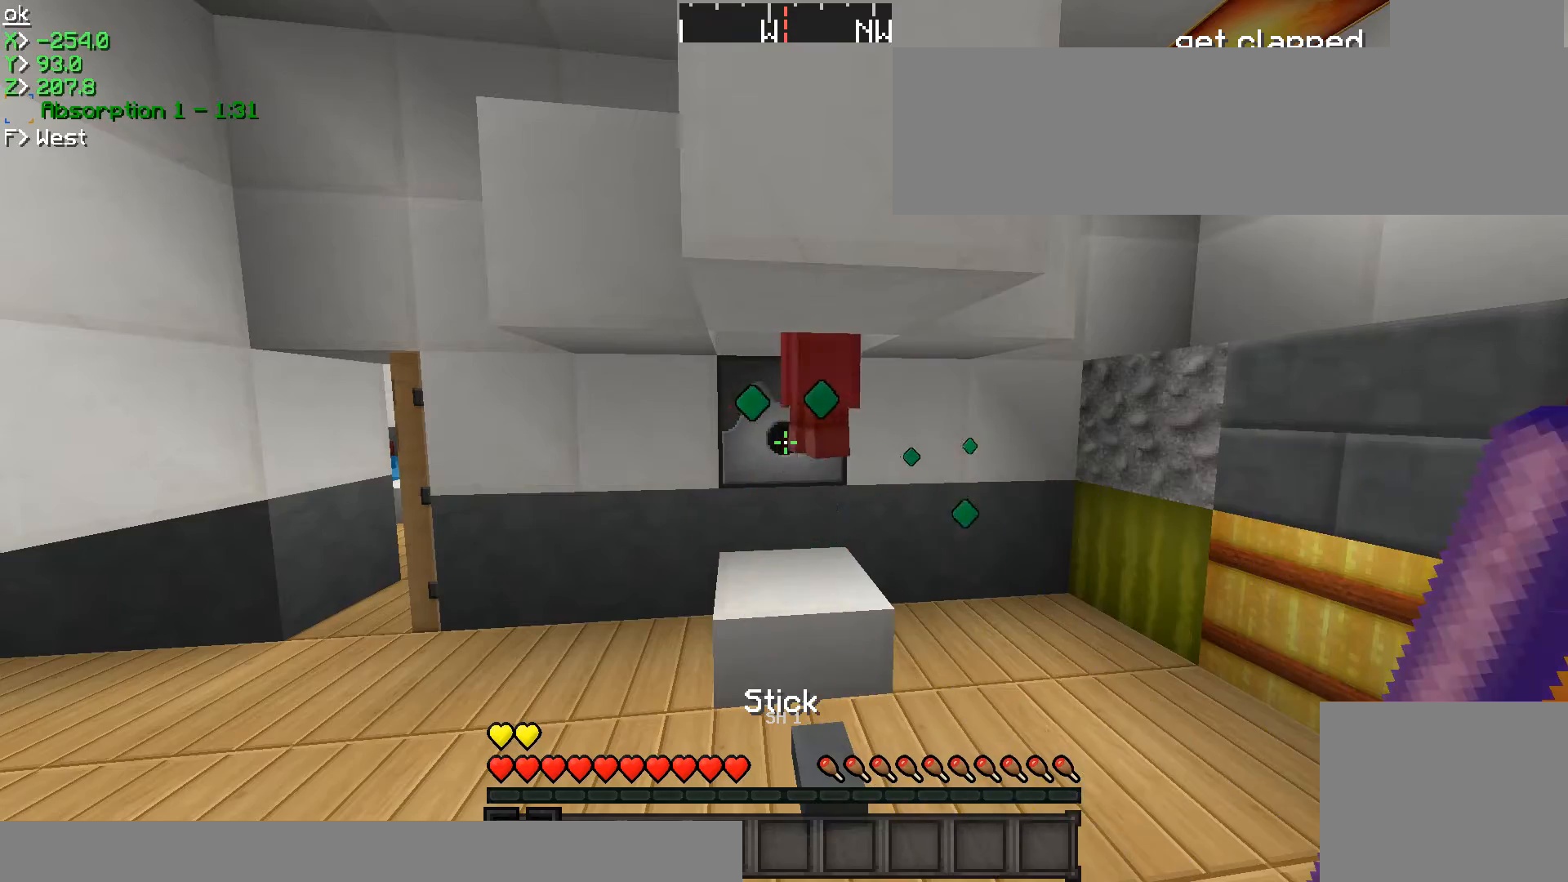
{"keys": [], "events": [[450, "a", "down"], [500, "a", "up"]]}
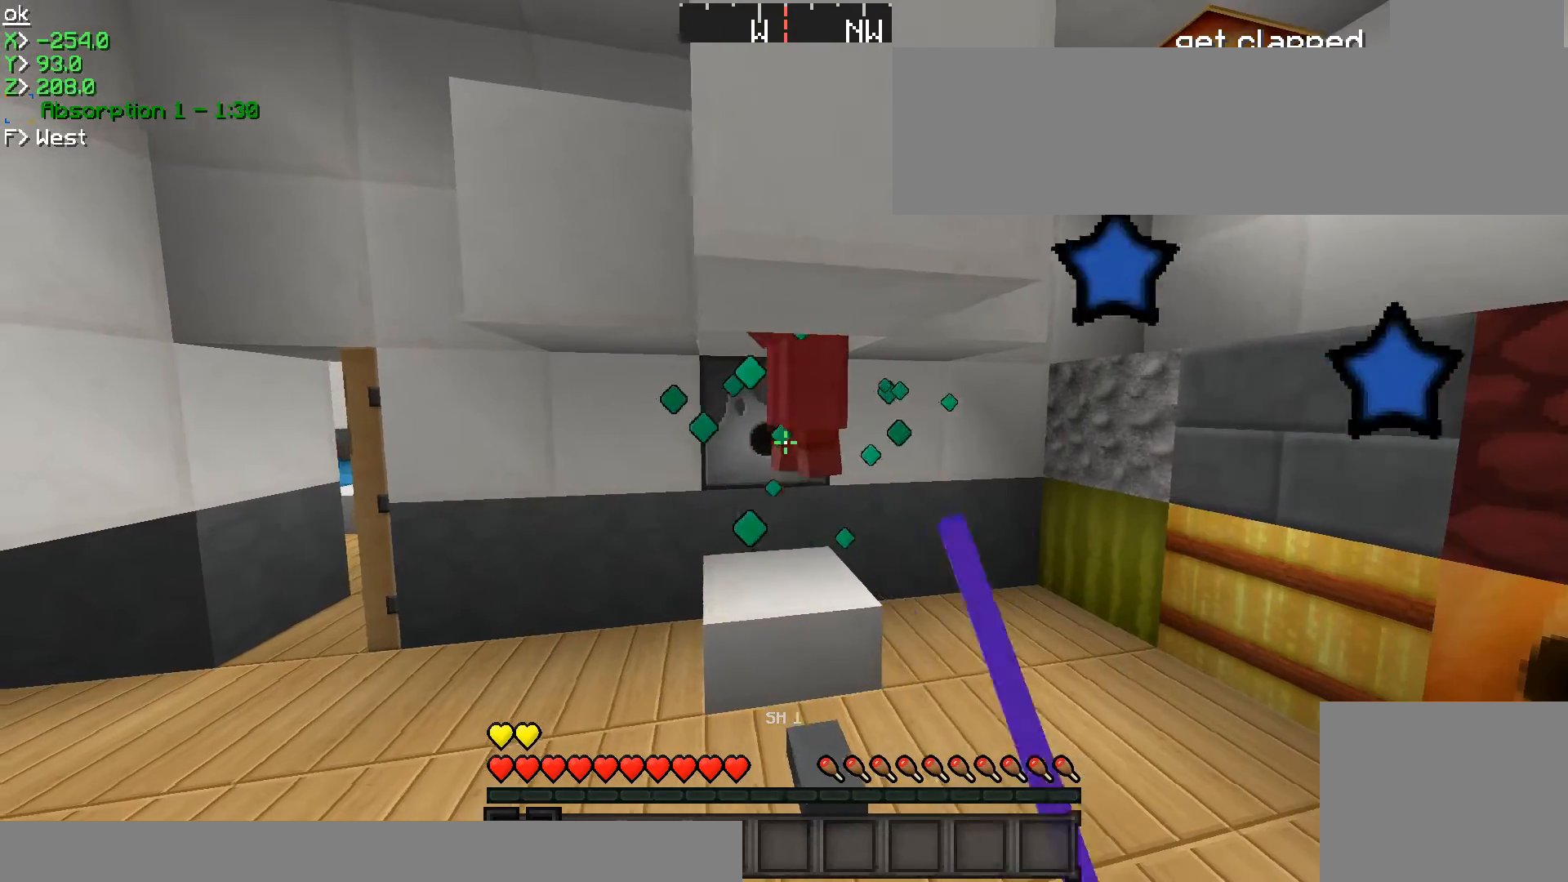
{"keys": ["a"], "events": [[451, "a", "down"]]}
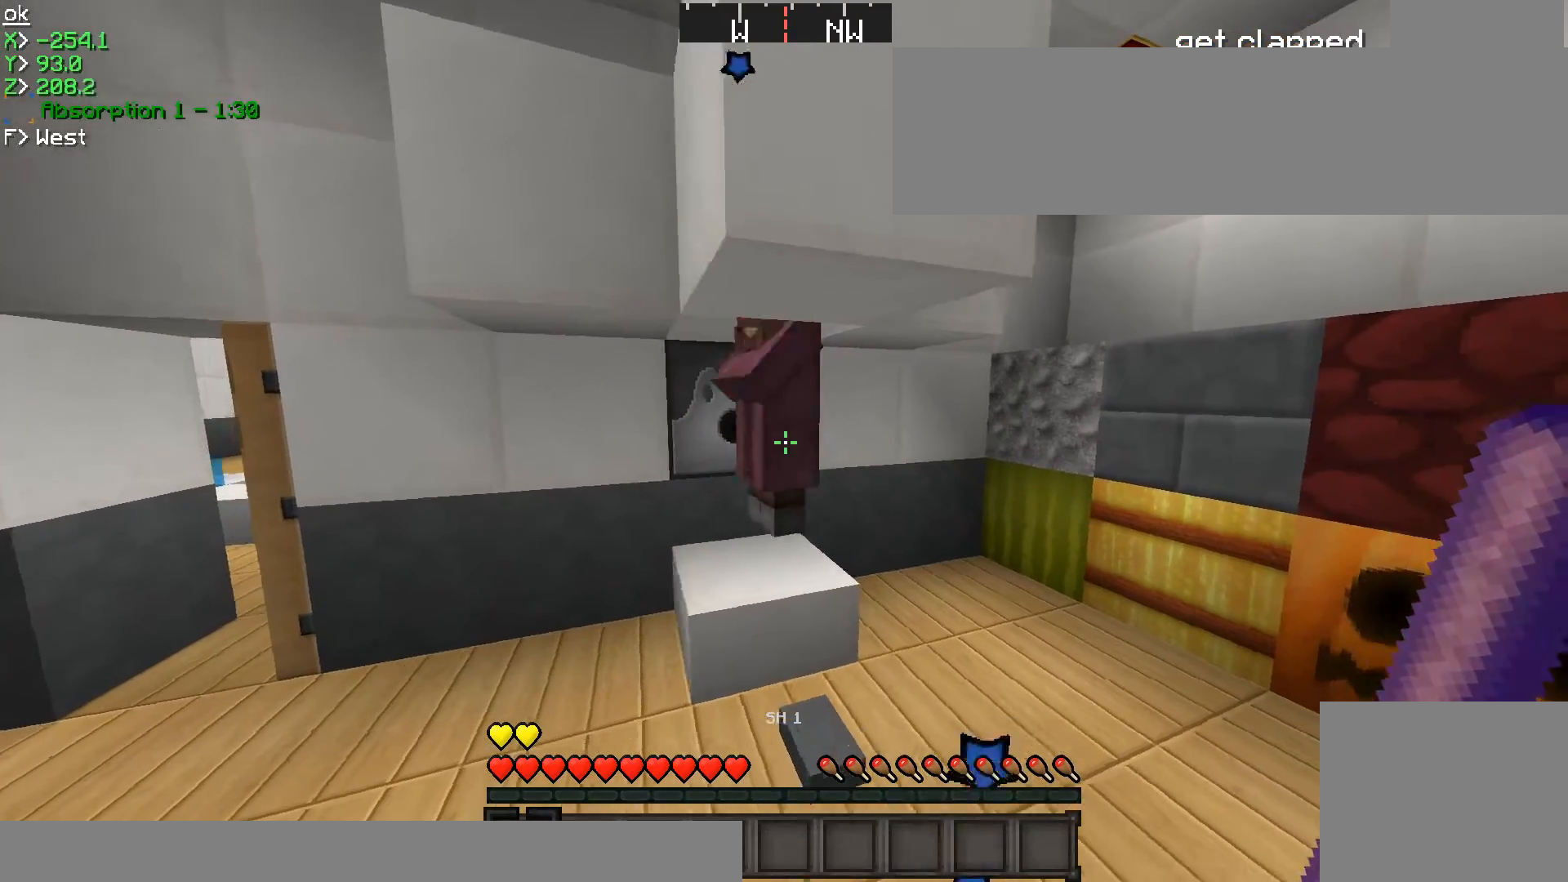
{"keys": [], "events": [[50, "a", "up"], [350, "a", "down"], [450, "a", "up"]]}